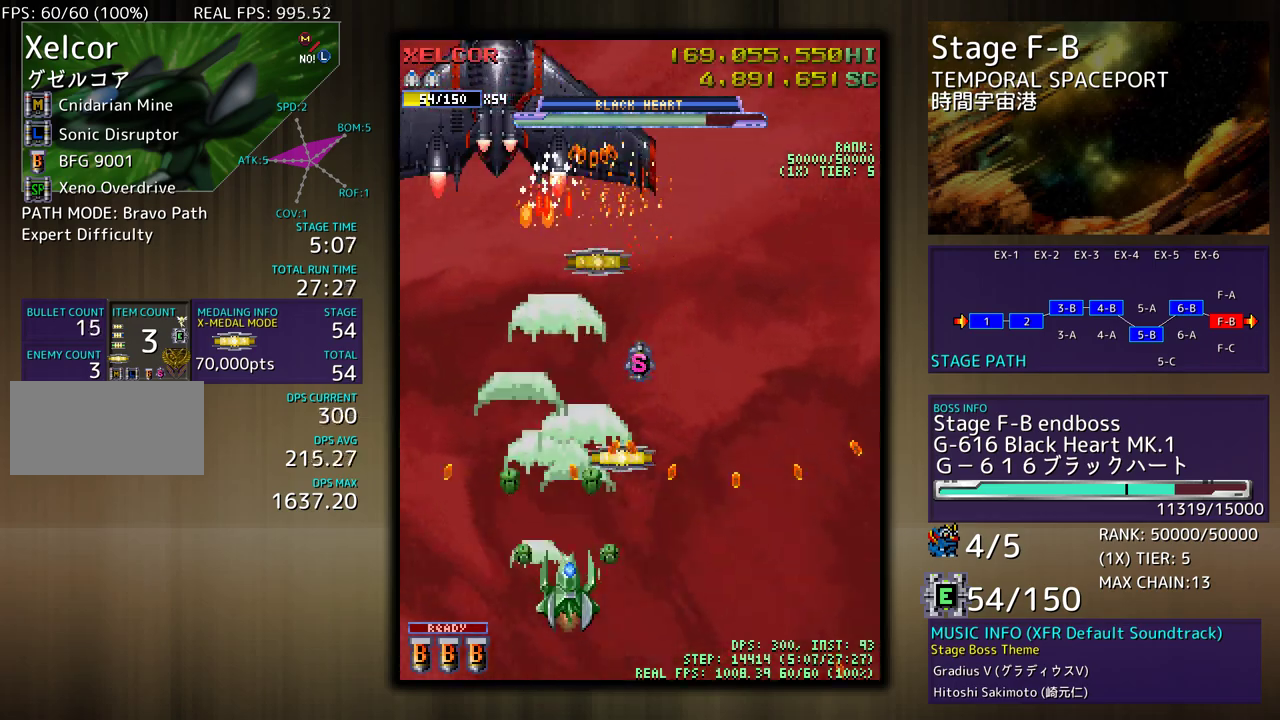
Gameplay with a controller (arcade stick); each line is a JSON object with the inputs held at the frame after it. "events" lists button and stick changes between this image and that frame as [ms after this image, input, new state], when the widget could be followed in between. Not read: L3 R3 other_buttons.
{"buttons": ["DPAD_UP", "DPAD_RIGHT"], "events": [[217, "DPAD_DOWN", "down"], [217, "DPAD_LEFT", "down"], [267, "DPAD_DOWN", "up"], [367, "DPAD_UP", "down"], [483, "DPAD_LEFT", "up"], [500, "DPAD_RIGHT", "down"]]}
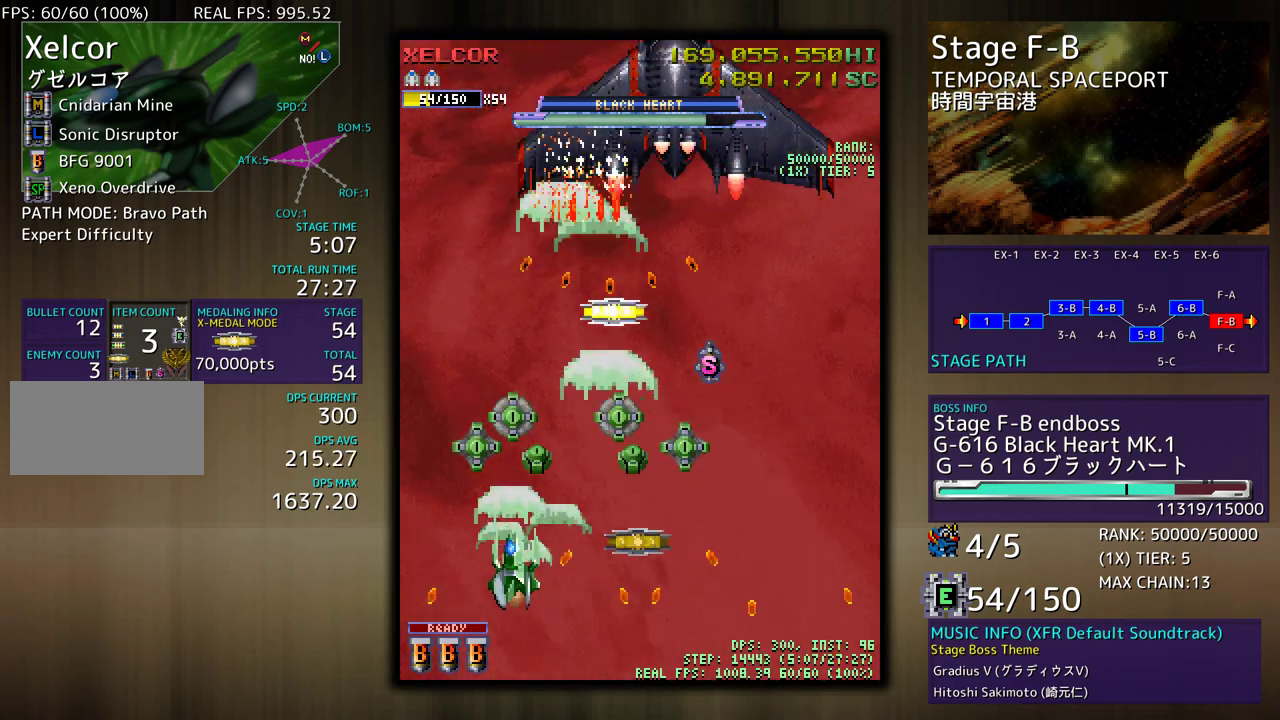
{"buttons": ["DPAD_UP", "DPAD_RIGHT"], "events": [[167, "DPAD_UP", "up"], [183, "DPAD_DOWN", "down"], [400, "DPAD_DOWN", "up"], [433, "DPAD_UP", "down"]]}
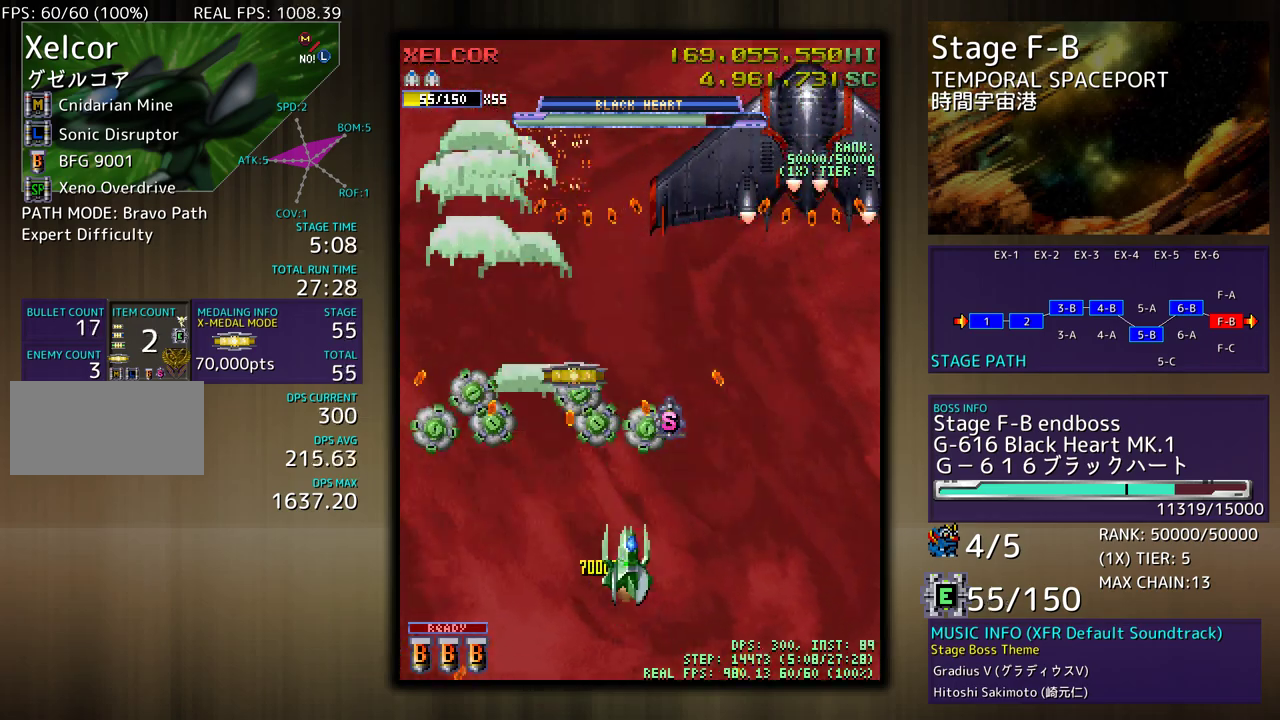
{"buttons": ["DPAD_LEFT"], "events": [[67, "DPAD_RIGHT", "up"], [100, "DPAD_UP", "up"], [117, "DPAD_DOWN", "down"], [267, "DPAD_DOWN", "up"], [317, "DPAD_DOWN", "down"], [400, "DPAD_DOWN", "up"], [467, "DPAD_LEFT", "down"]]}
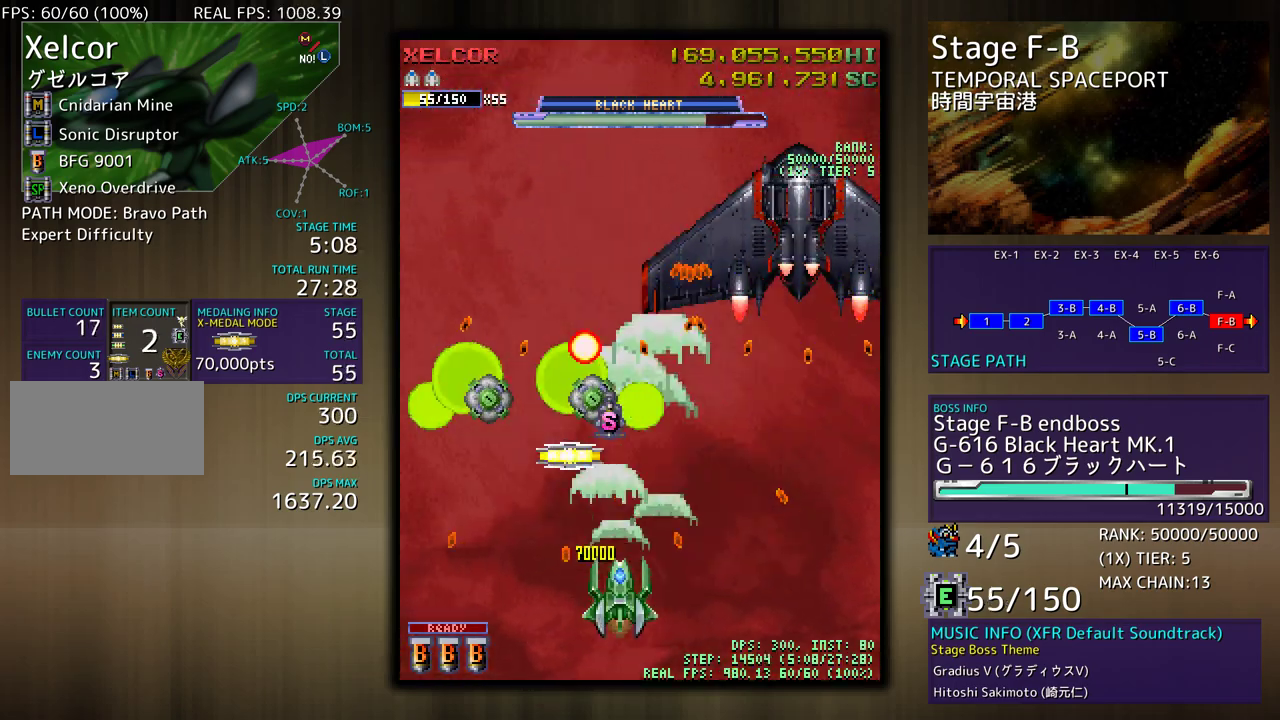
{"buttons": [], "events": [[67, "DPAD_LEFT", "up"], [100, "DPAD_RIGHT", "down"], [100, "DPAD_UP", "down"], [200, "DPAD_RIGHT", "up"], [267, "DPAD_LEFT", "down"], [333, "DPAD_UP", "up"], [367, "DPAD_DOWN", "down"], [400, "DPAD_LEFT", "up"], [483, "DPAD_DOWN", "up"]]}
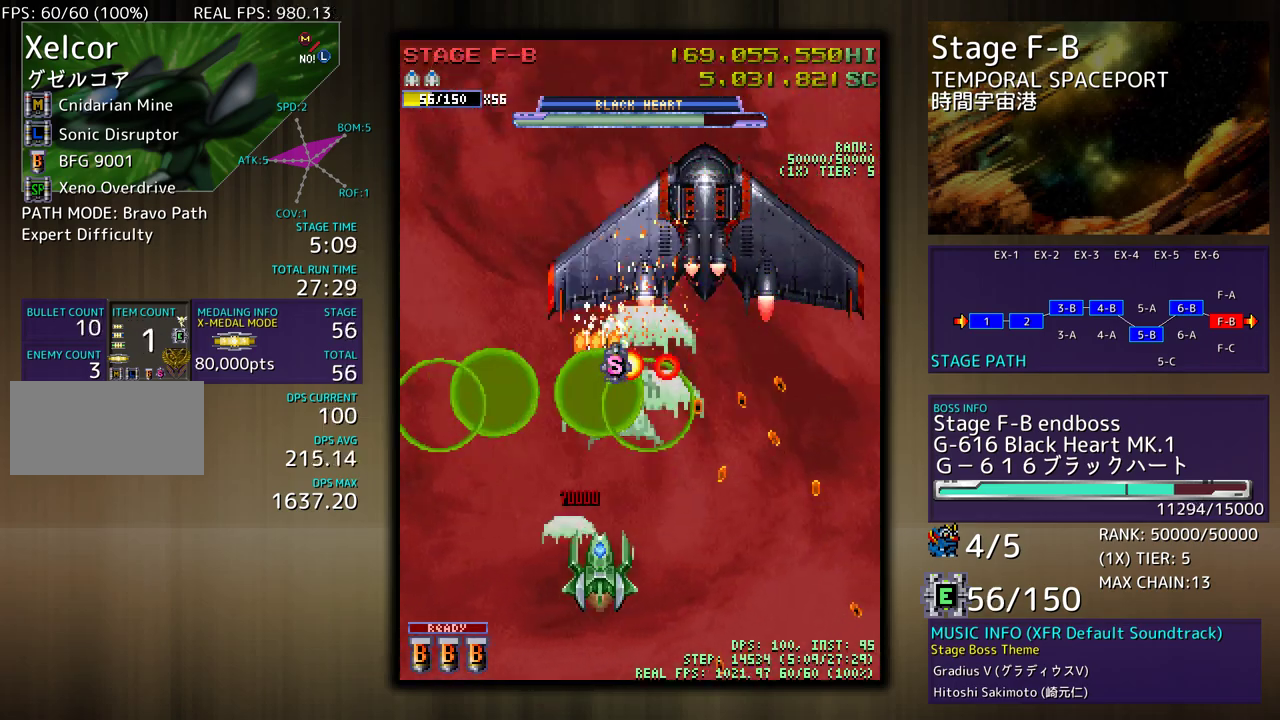
{"buttons": [], "events": [[83, "DPAD_DOWN", "down"], [83, "DPAD_LEFT", "down"], [133, "DPAD_DOWN", "up"], [200, "DPAD_UP", "down"], [317, "DPAD_LEFT", "up"], [350, "DPAD_UP", "up"]]}
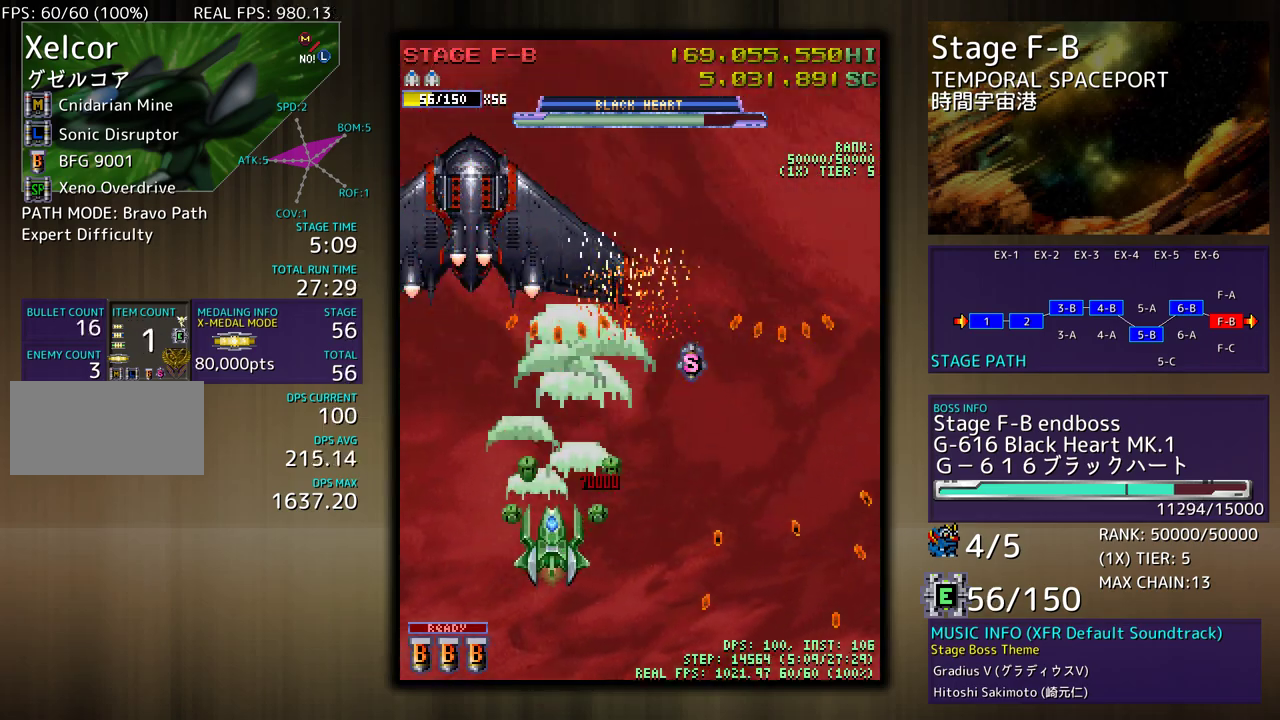
{"buttons": [], "events": [[150, "DPAD_DOWN", "down"], [150, "DPAD_RIGHT", "down"], [233, "DPAD_DOWN", "up"], [233, "DPAD_RIGHT", "up"], [350, "DPAD_DOWN", "down"], [350, "DPAD_RIGHT", "down"], [400, "DPAD_RIGHT", "up"], [417, "DPAD_DOWN", "up"]]}
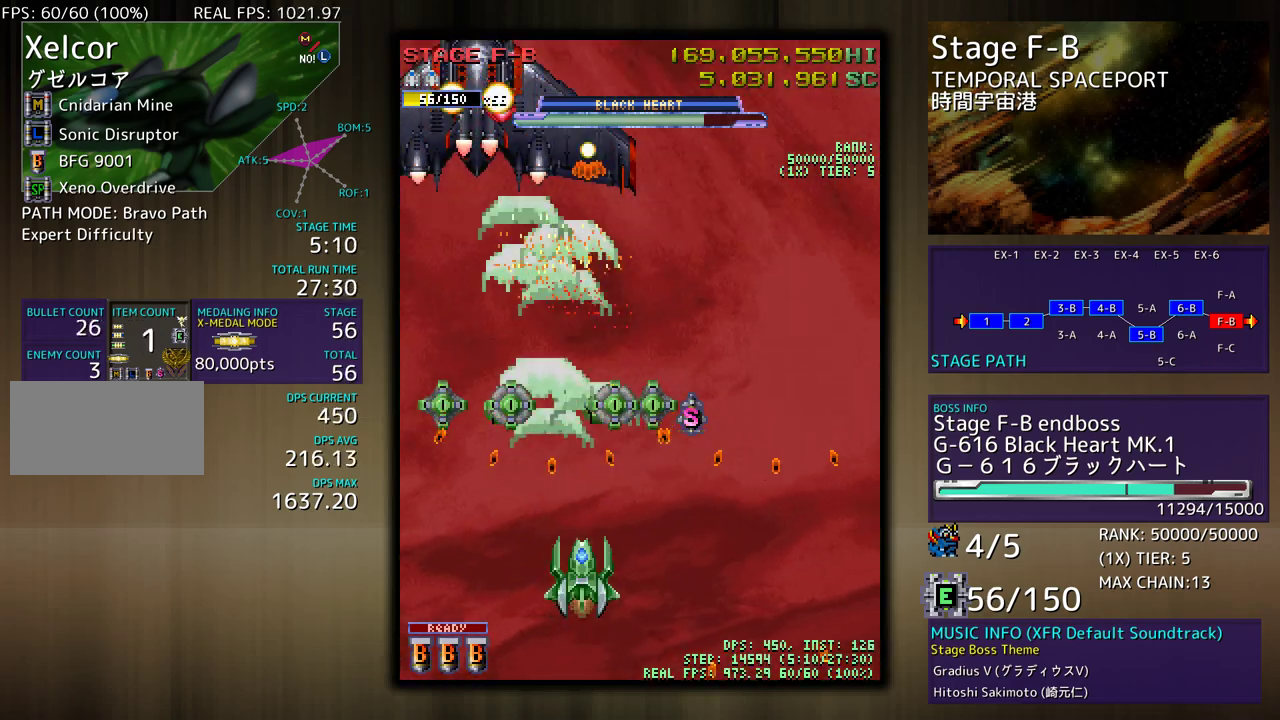
{"buttons": ["DPAD_DOWN"], "events": [[17, "DPAD_DOWN", "down"], [67, "DPAD_DOWN", "up"], [500, "DPAD_DOWN", "down"]]}
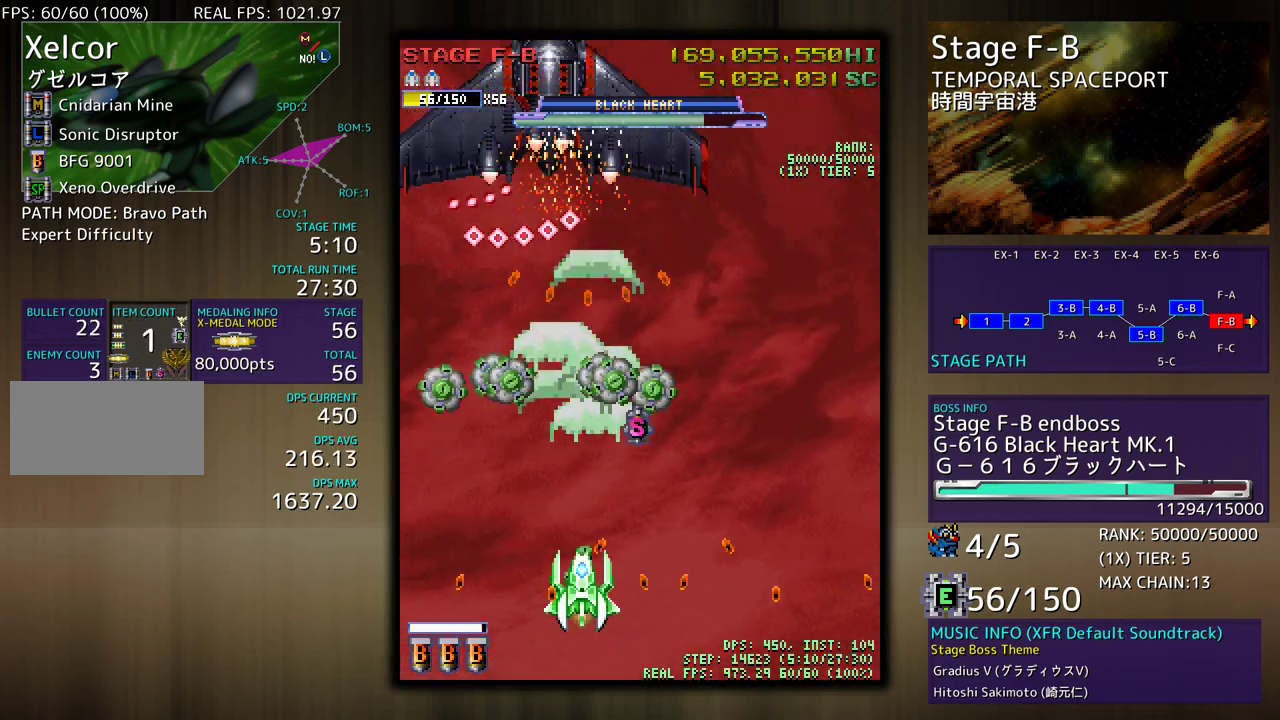
{"buttons": [], "events": [[17, "DPAD_LEFT", "down"], [67, "DPAD_LEFT", "up"], [100, "DPAD_DOWN", "up"], [200, "DPAD_DOWN", "down"], [200, "DPAD_RIGHT", "down"], [283, "DPAD_DOWN", "up"], [283, "DPAD_RIGHT", "up"]]}
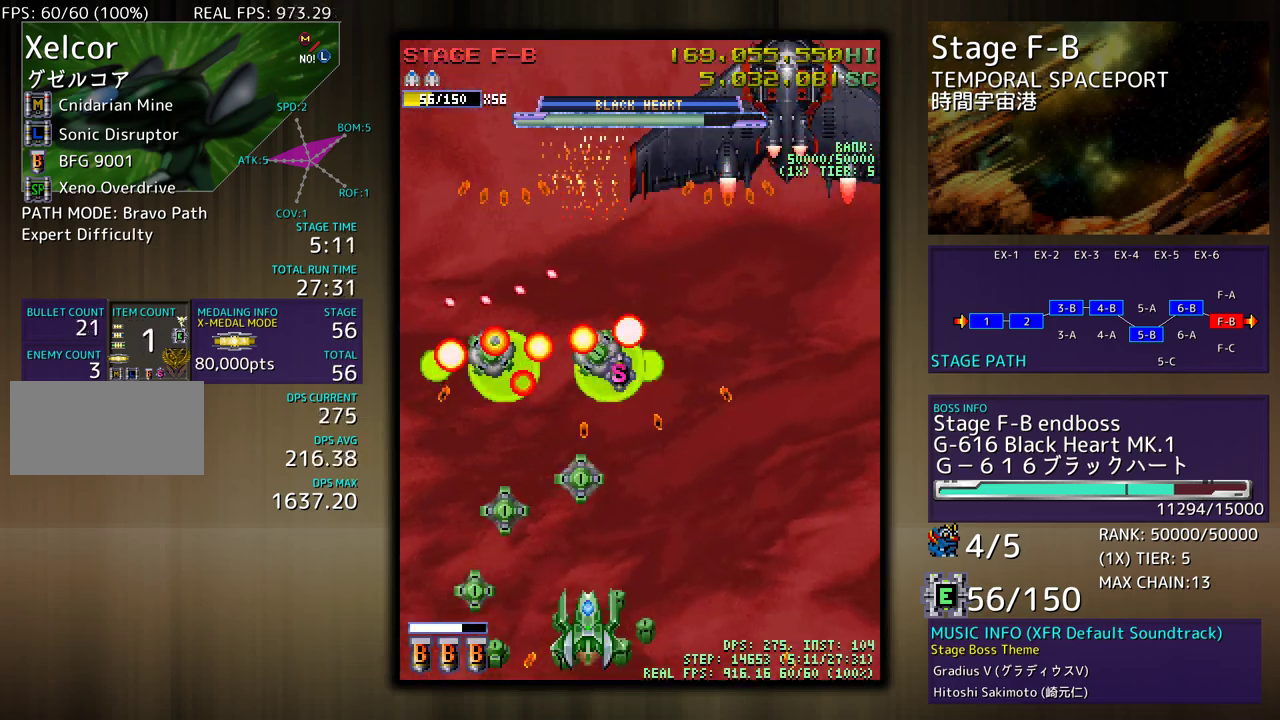
{"buttons": [], "events": []}
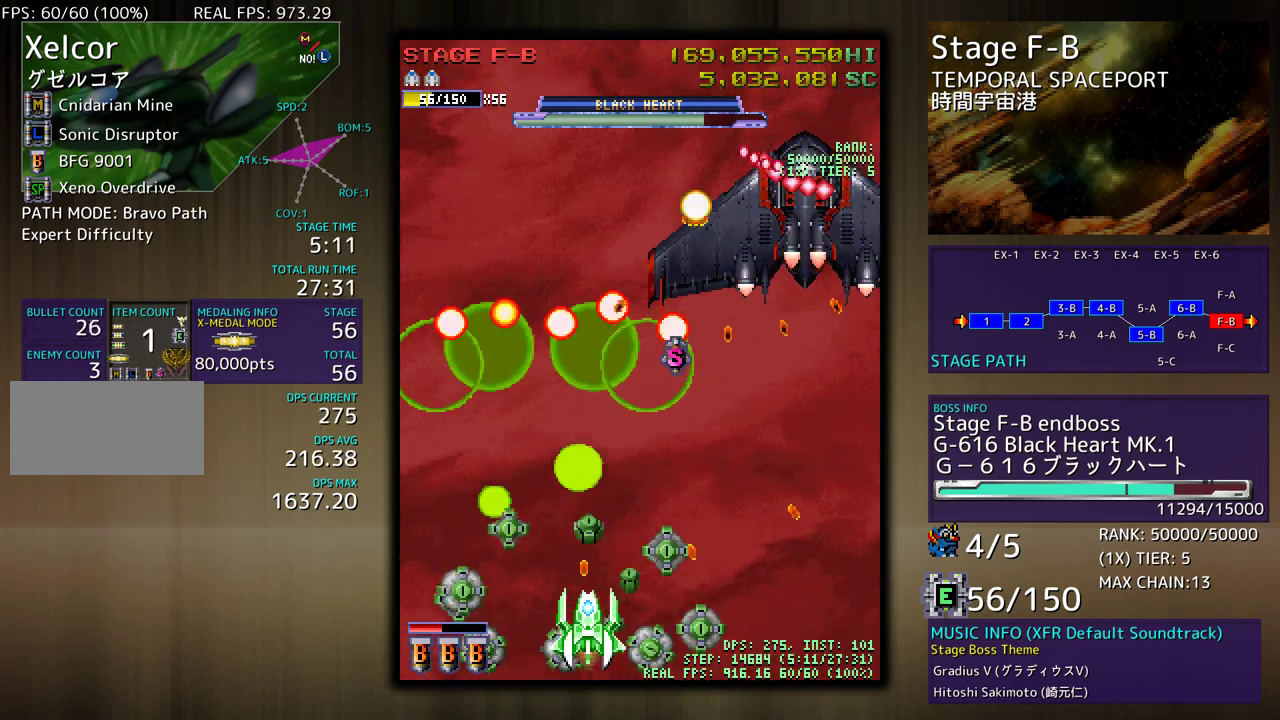
{"buttons": ["DPAD_LEFT"], "events": [[33, "DPAD_RIGHT", "down"], [133, "DPAD_RIGHT", "up"], [500, "DPAD_LEFT", "down"]]}
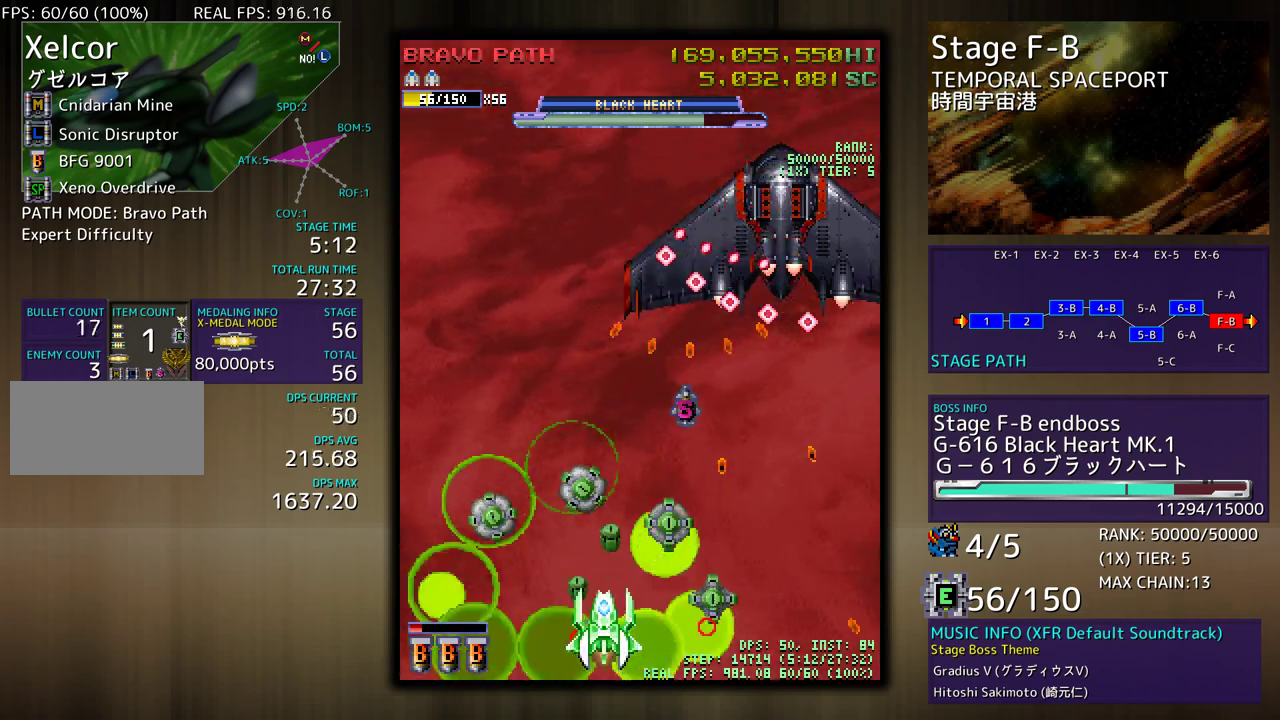
{"buttons": [], "events": [[17, "DPAD_UP", "down"], [83, "DPAD_LEFT", "up"], [83, "DPAD_UP", "up"], [183, "DPAD_UP", "down"], [283, "DPAD_UP", "up"]]}
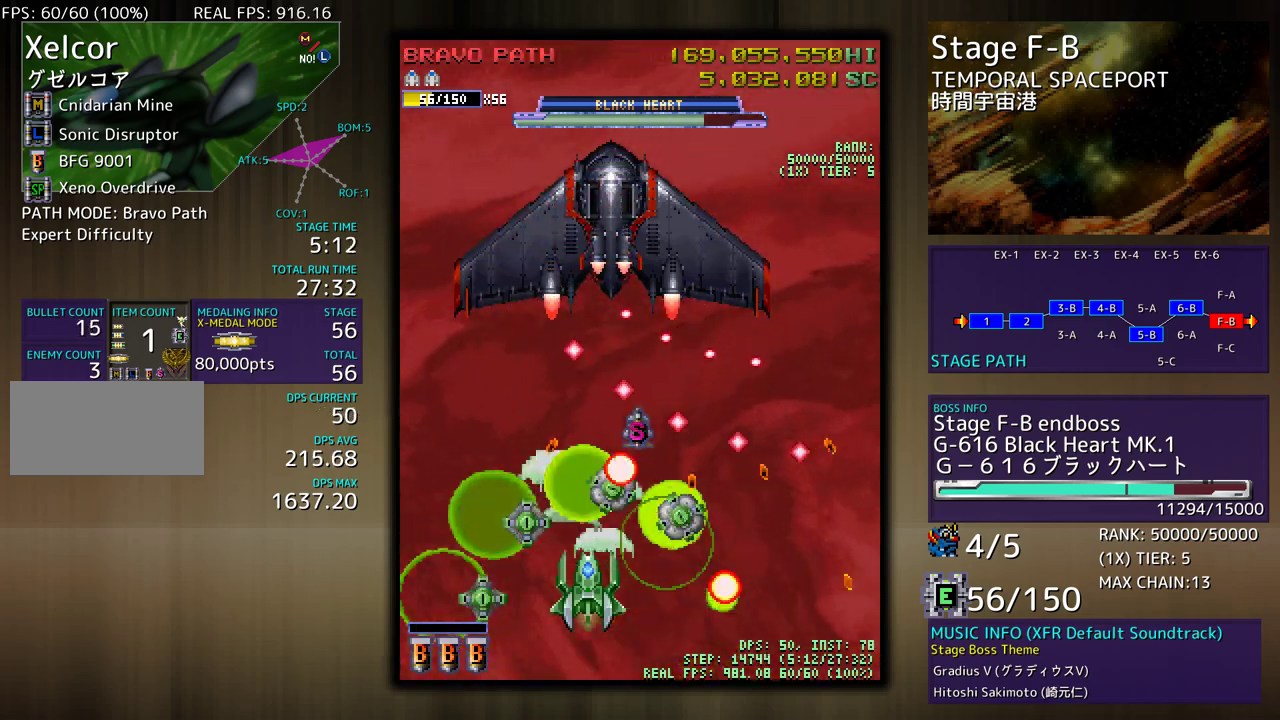
{"buttons": [], "events": [[100, "DPAD_DOWN", "down"], [183, "DPAD_DOWN", "up"]]}
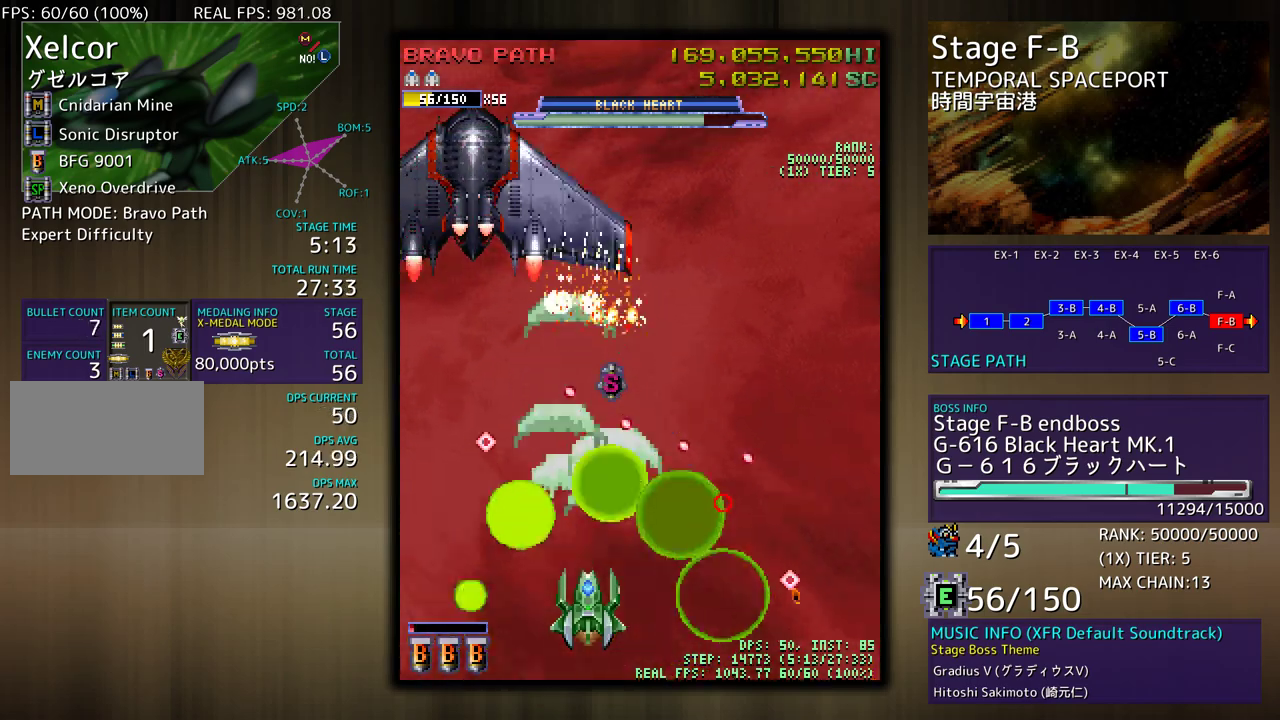
{"buttons": ["DPAD_UP"], "events": [[500, "DPAD_UP", "down"]]}
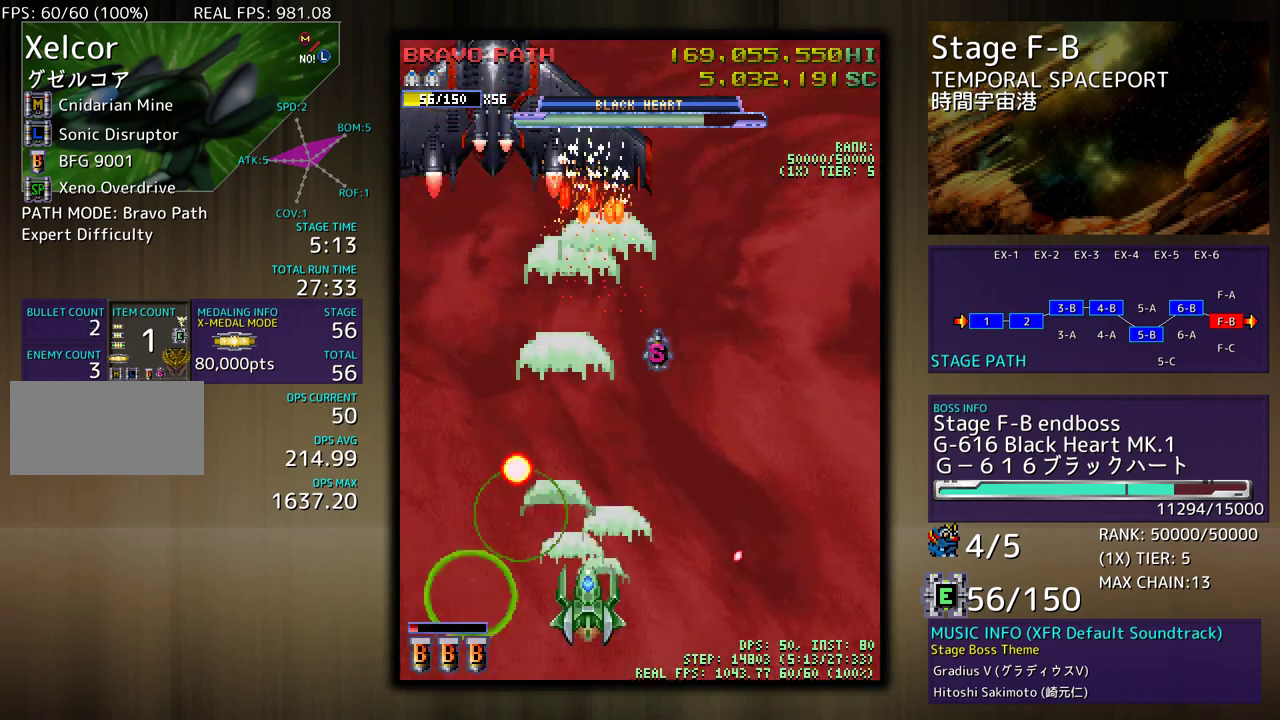
{"buttons": ["DPAD_RIGHT"], "events": [[450, "DPAD_RIGHT", "down"], [500, "DPAD_UP", "up"]]}
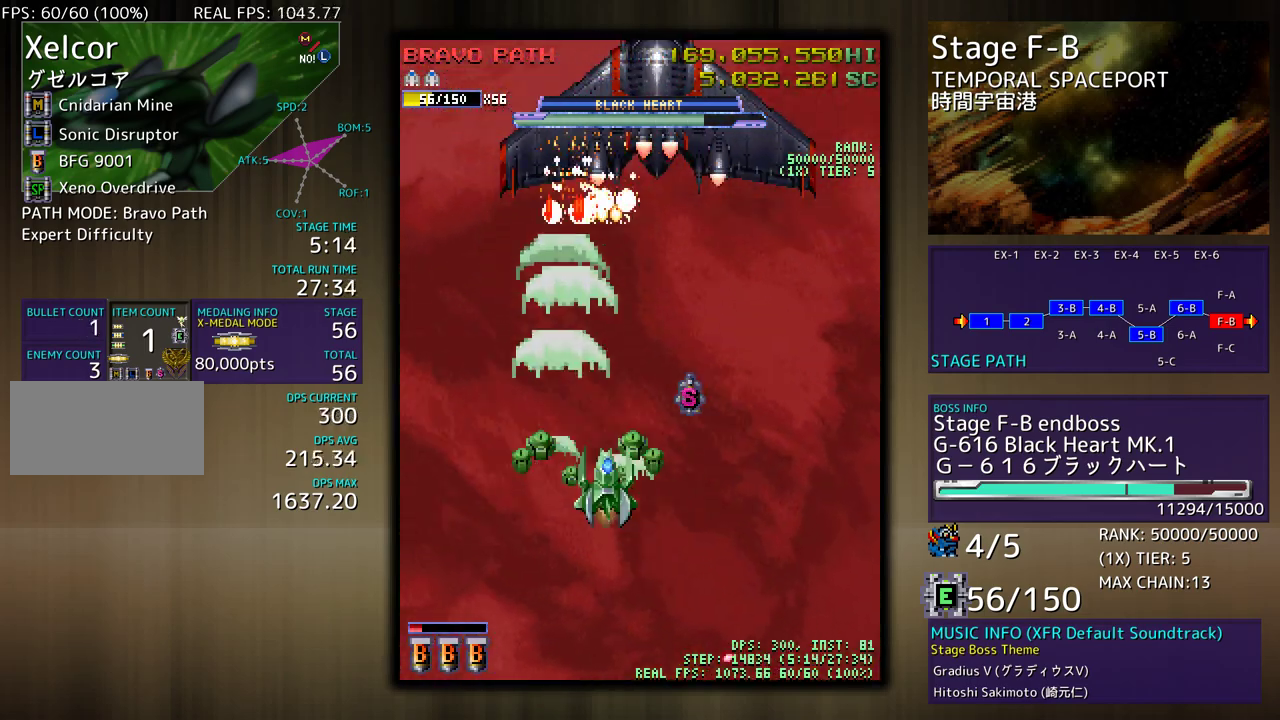
{"buttons": ["DPAD_UP"], "events": [[183, "DPAD_DOWN", "down"], [350, "DPAD_DOWN", "up"], [367, "DPAD_UP", "down"], [500, "DPAD_RIGHT", "up"]]}
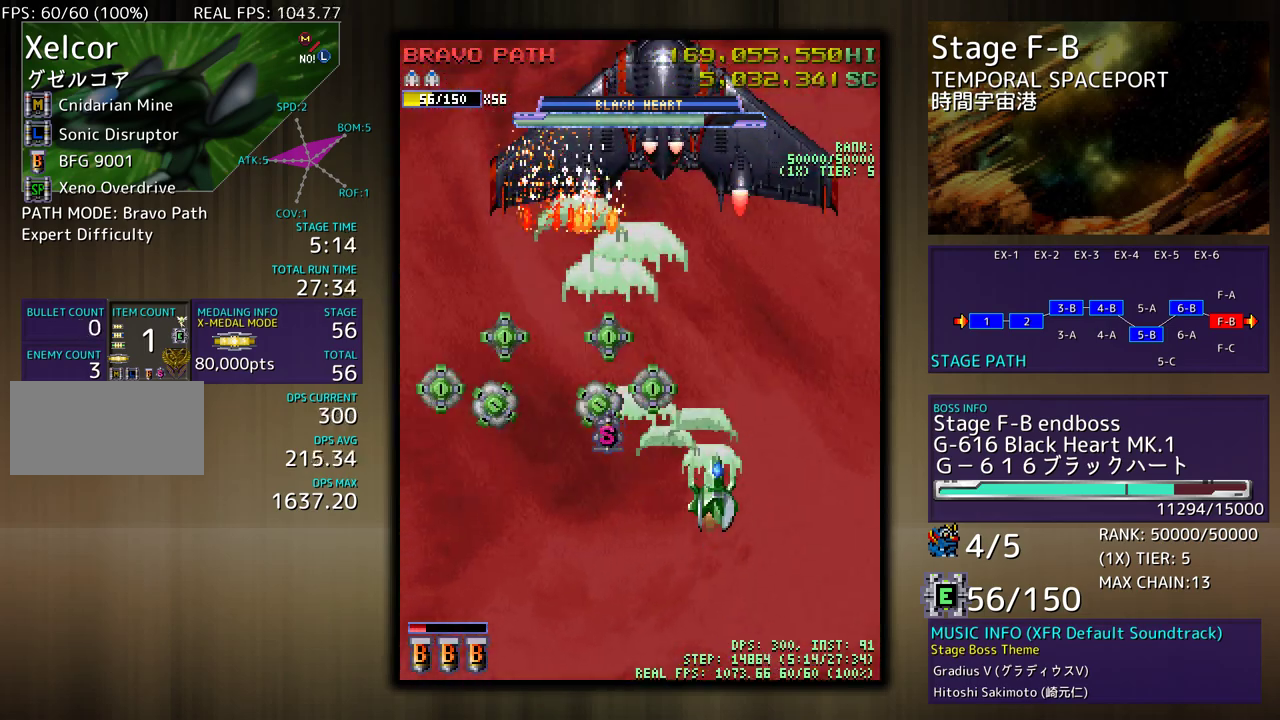
{"buttons": [], "events": [[33, "DPAD_LEFT", "down"], [117, "DPAD_LEFT", "up"], [133, "DPAD_UP", "up"]]}
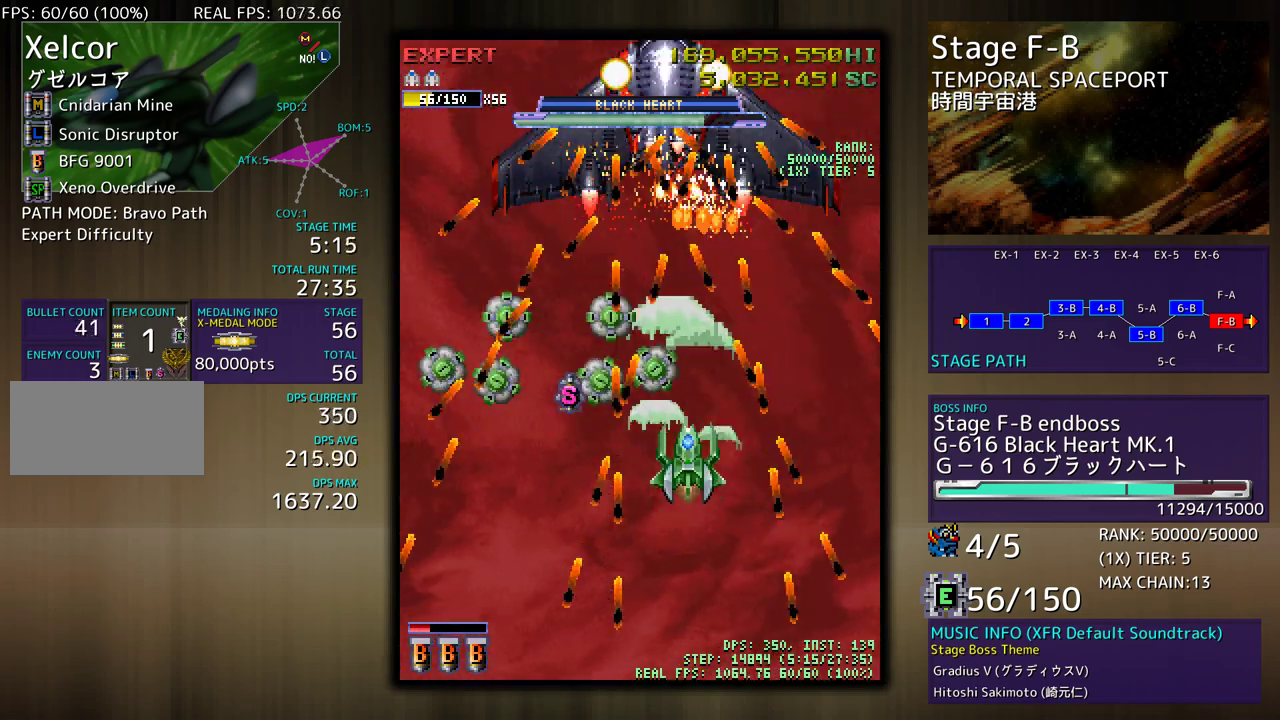
{"buttons": ["DPAD_UP"], "events": [[467, "DPAD_UP", "down"]]}
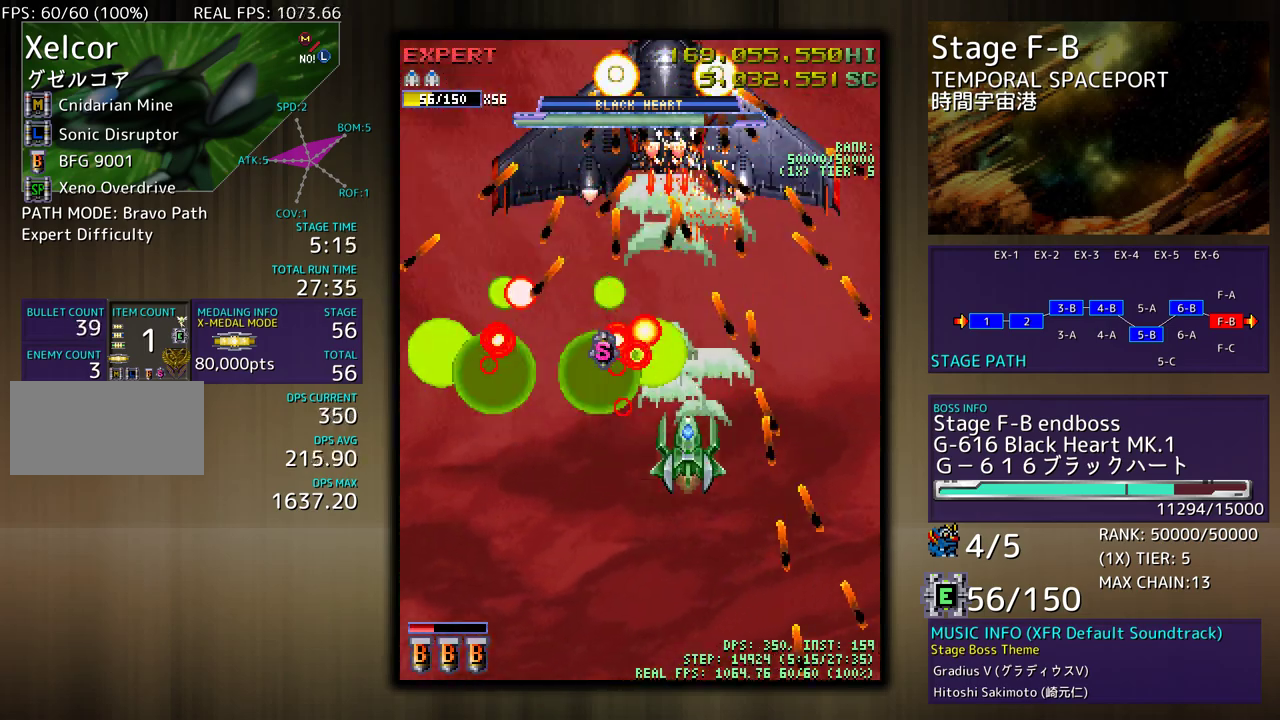
{"buttons": [], "events": [[17, "DPAD_UP", "up"]]}
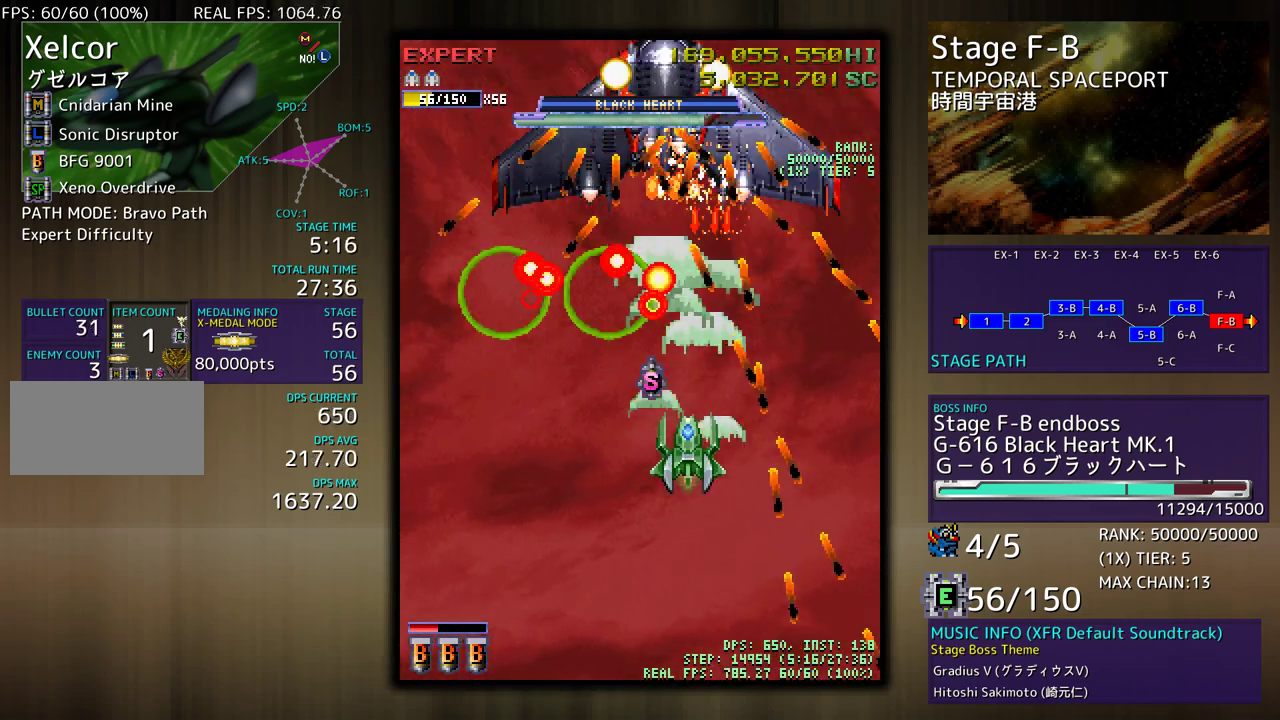
{"buttons": [], "events": []}
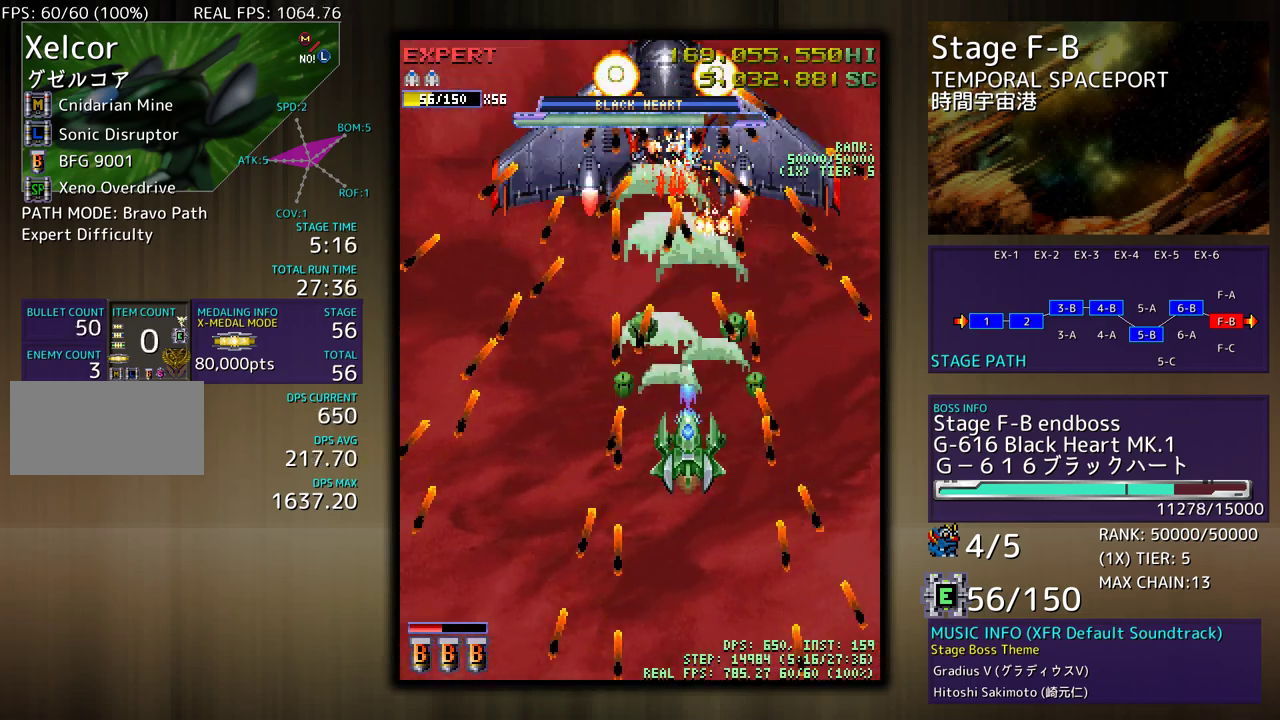
{"buttons": [], "events": []}
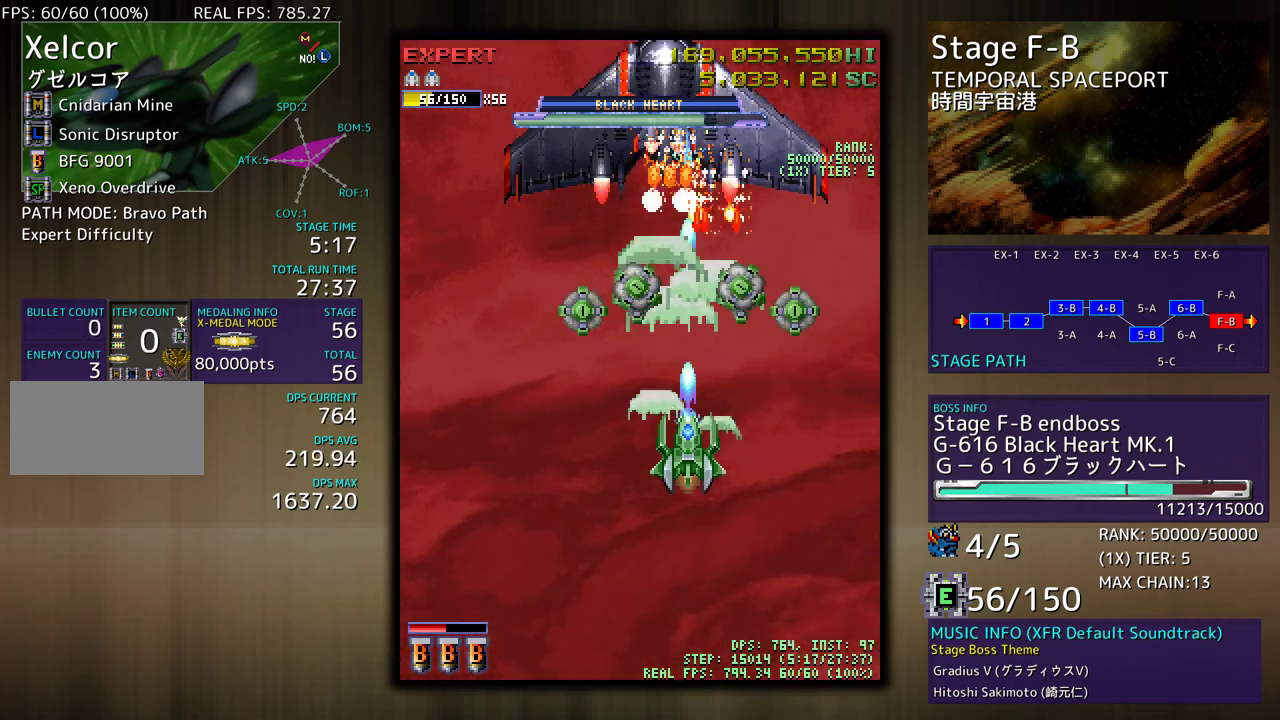
{"buttons": ["DPAD_DOWN", "DPAD_LEFT"], "events": [[83, "DPAD_UP", "down"], [200, "DPAD_LEFT", "down"], [317, "DPAD_UP", "up"], [350, "DPAD_DOWN", "down"], [367, "DPAD_LEFT", "up"], [383, "DPAD_RIGHT", "down"], [433, "DPAD_RIGHT", "up"], [483, "DPAD_LEFT", "down"]]}
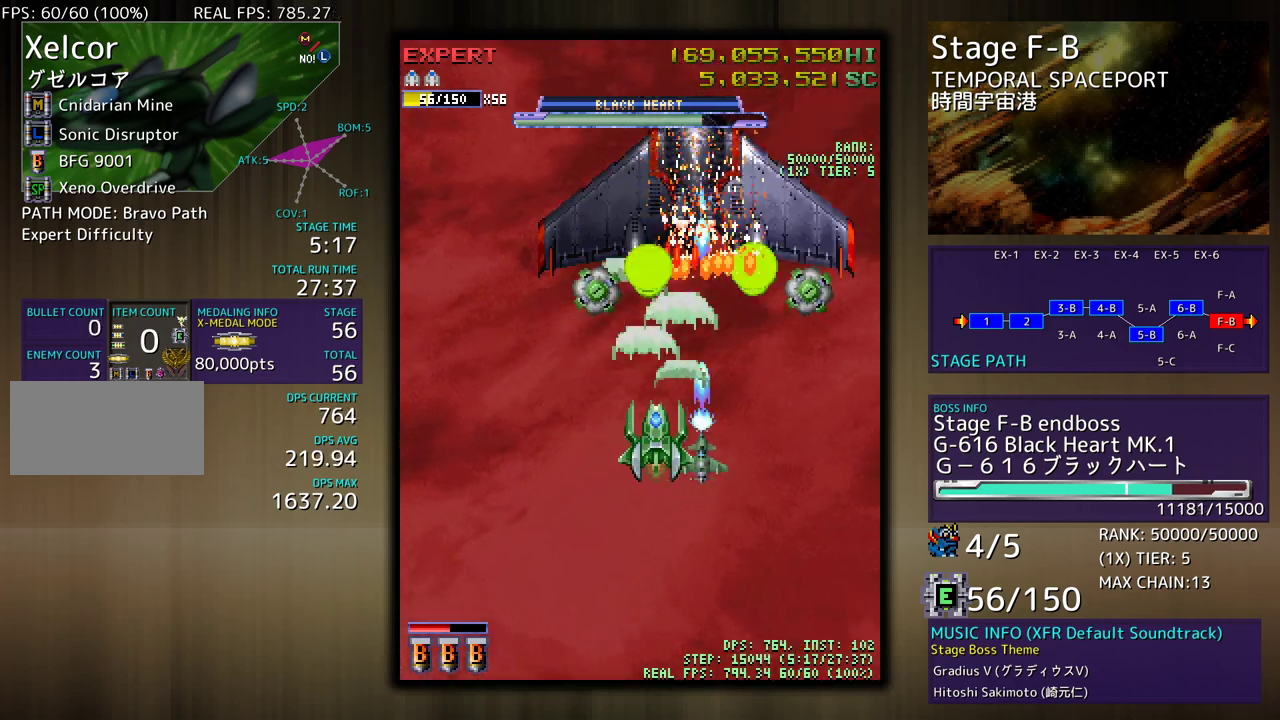
{"buttons": ["DPAD_DOWN", "DPAD_LEFT"], "events": [[17, "DPAD_DOWN", "up"], [50, "DPAD_DOWN", "down"], [83, "DPAD_LEFT", "up"], [117, "DPAD_RIGHT", "down"], [183, "DPAD_RIGHT", "up"], [200, "DPAD_LEFT", "down"], [233, "DPAD_DOWN", "up"], [300, "DPAD_DOWN", "down"]]}
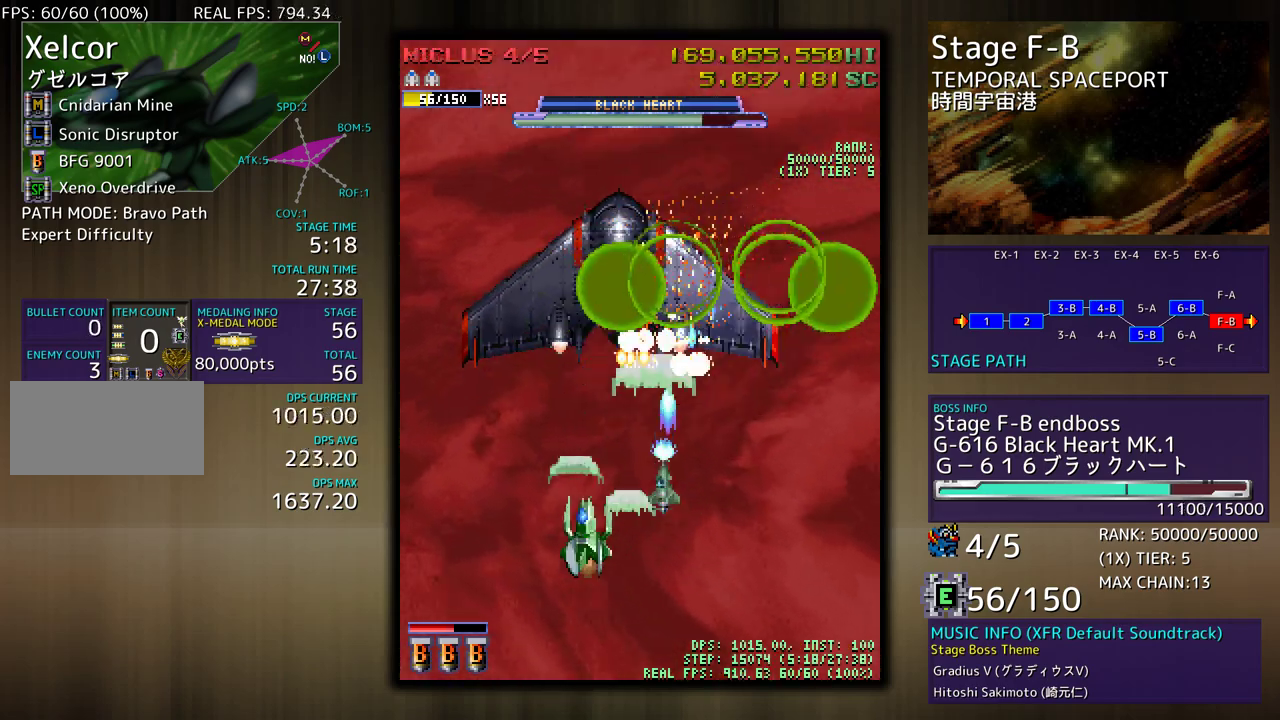
{"buttons": ["DPAD_DOWN", "DPAD_RIGHT"], "events": [[350, "DPAD_LEFT", "up"], [417, "DPAD_RIGHT", "down"]]}
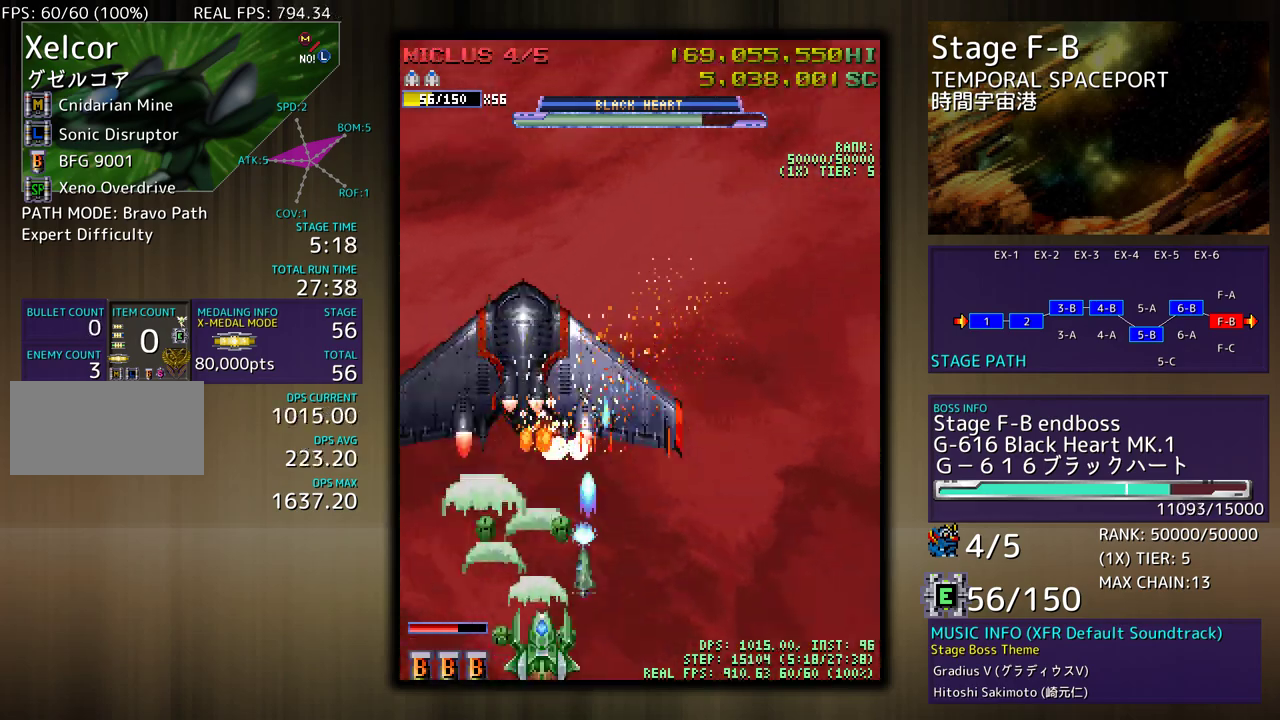
{"buttons": ["DPAD_RIGHT"], "events": [[500, "DPAD_DOWN", "up"]]}
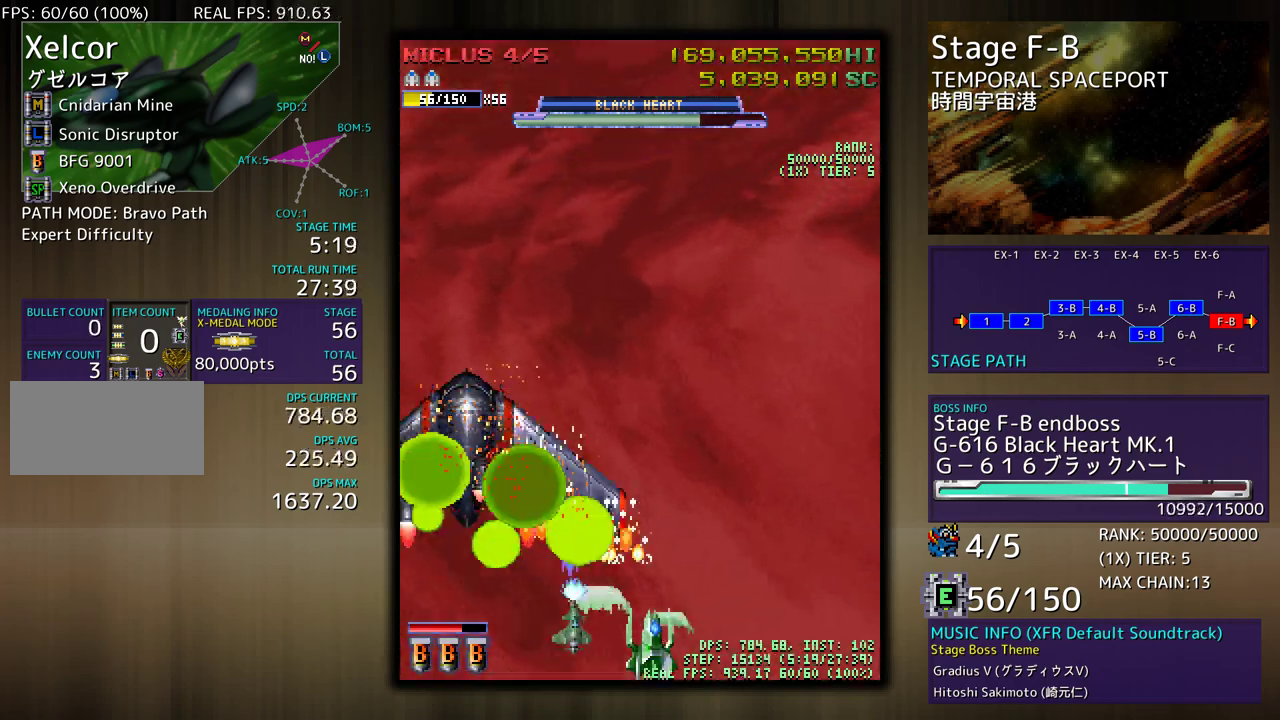
{"buttons": ["DPAD_UP", "DPAD_RIGHT"], "events": [[317, "DPAD_UP", "down"]]}
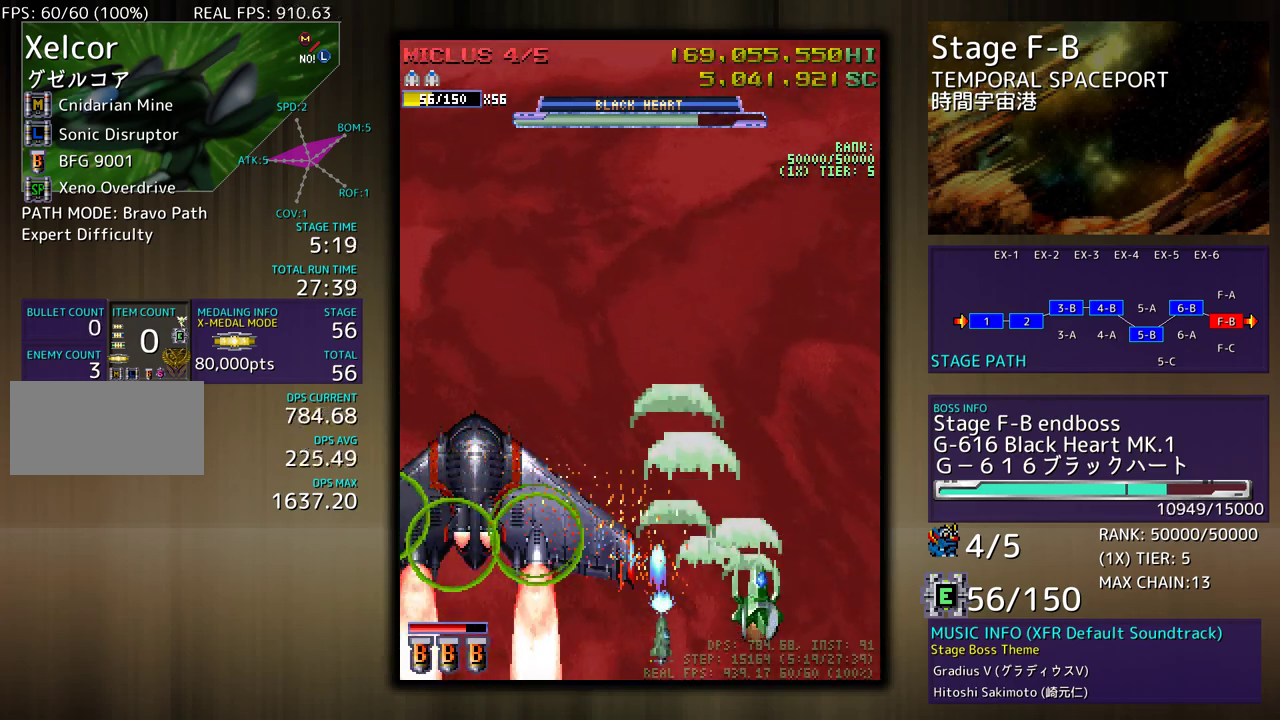
{"buttons": ["DPAD_UP"], "events": [[67, "DPAD_RIGHT", "up"], [167, "DPAD_RIGHT", "down"], [367, "DPAD_RIGHT", "up"]]}
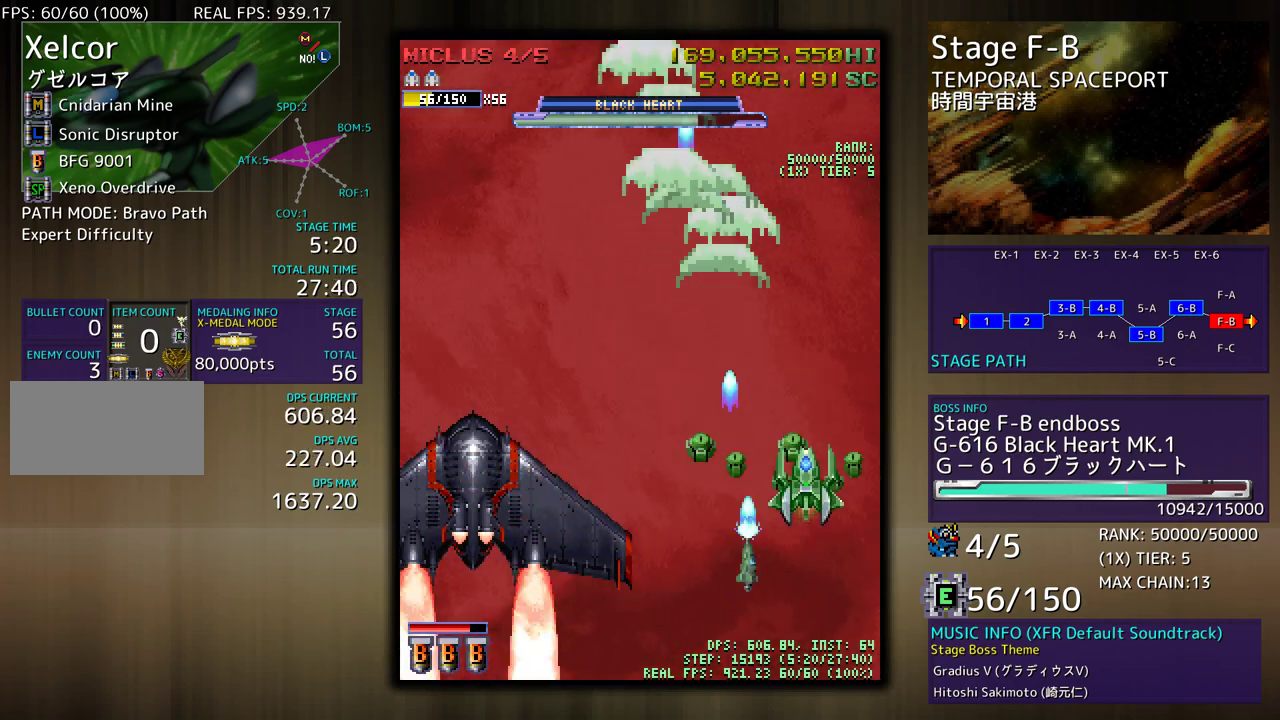
{"buttons": ["DPAD_UP", "DPAD_RIGHT"], "events": [[67, "DPAD_LEFT", "down"], [233, "DPAD_LEFT", "up"], [250, "DPAD_LEFT", "down"], [333, "DPAD_LEFT", "up"], [467, "DPAD_RIGHT", "down"]]}
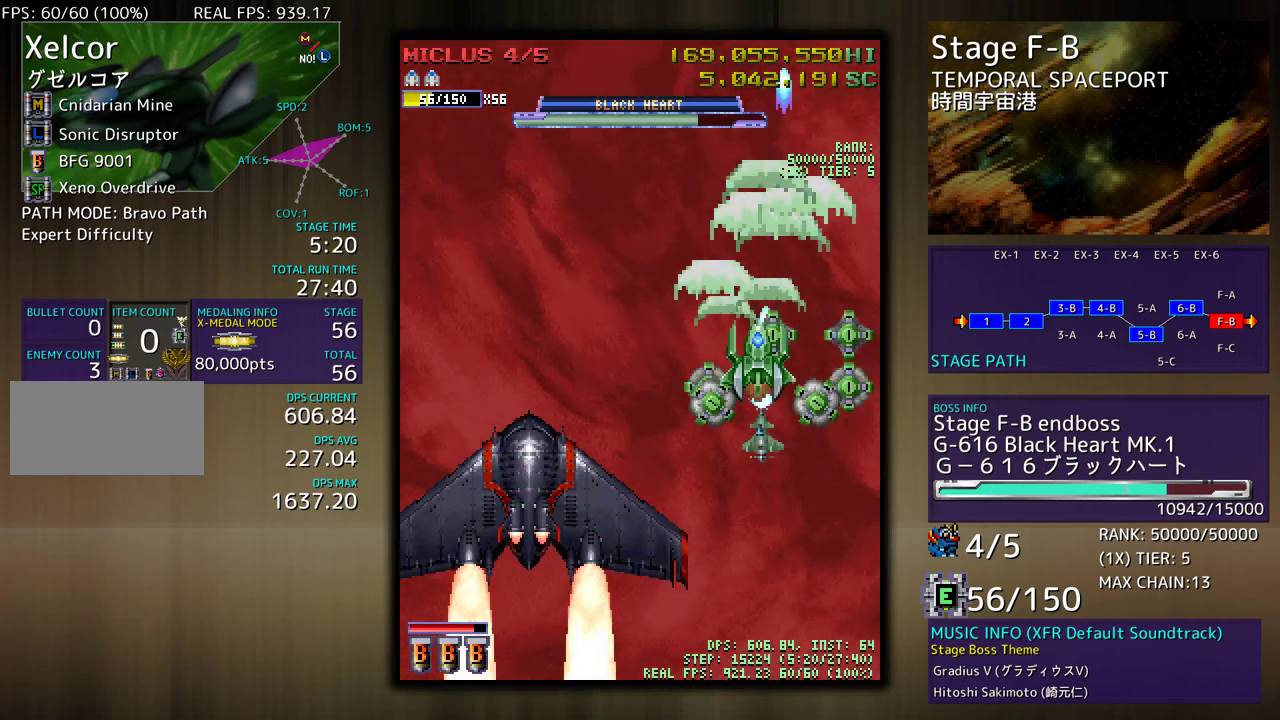
{"buttons": ["DPAD_UP", "DPAD_LEFT"], "events": [[233, "DPAD_RIGHT", "up"], [283, "DPAD_LEFT", "down"]]}